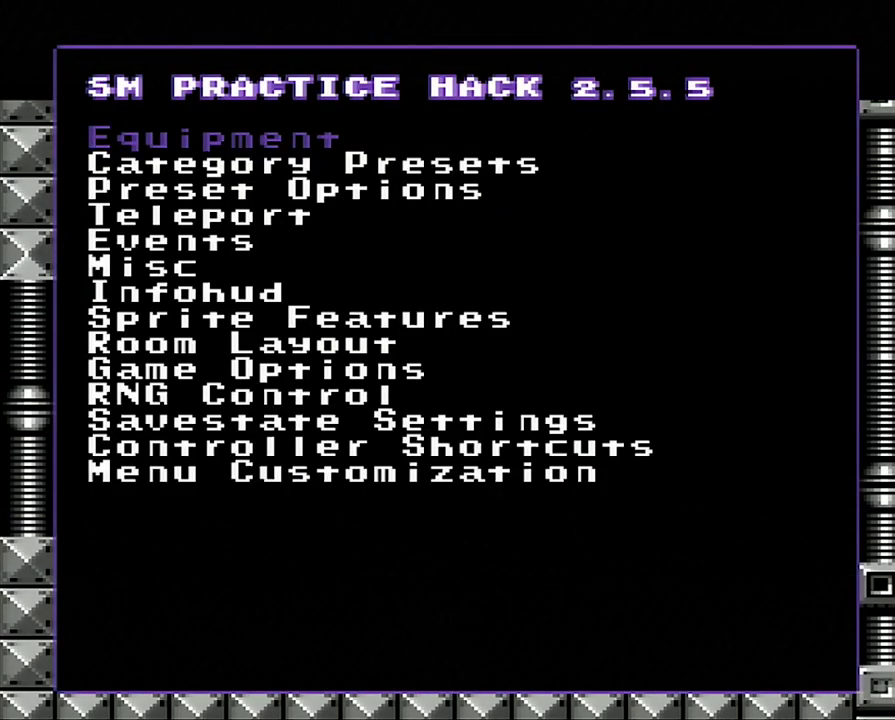
Gameplay with a controller (Nintendo layout); each line is a JSON object with the inputs held at the frame after it. "events" lists button and stick changes between this image and that frame as [ms after this image, input, new state], when the widget could be followed in between. Not read: L3 R3.
{"buttons": ["DPAD_DOWN"], "events": [[350, "DPAD_DOWN", "down"]]}
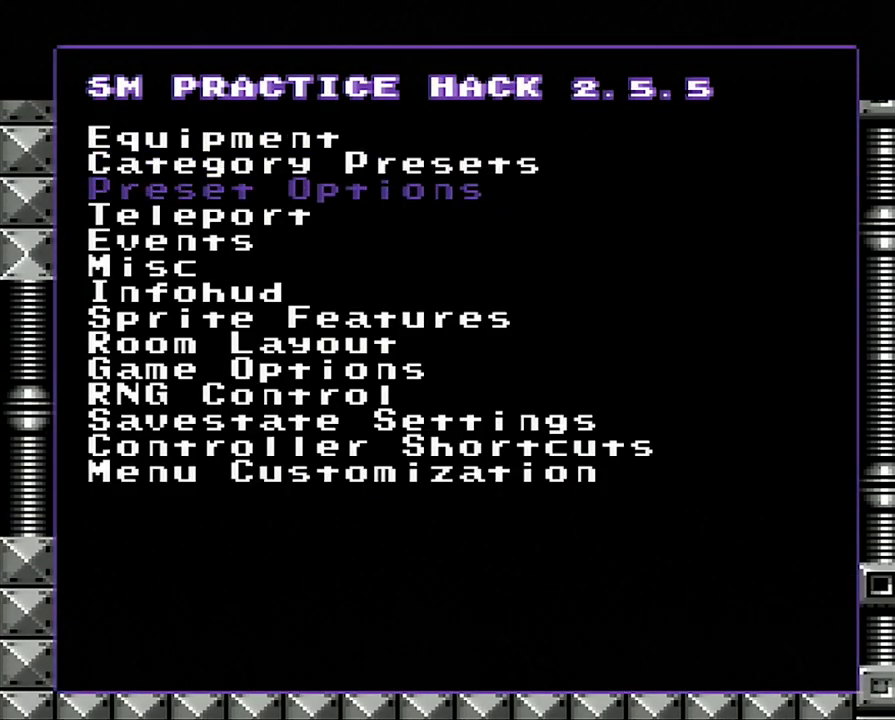
{"buttons": [], "events": [[350, "DPAD_DOWN", "up"]]}
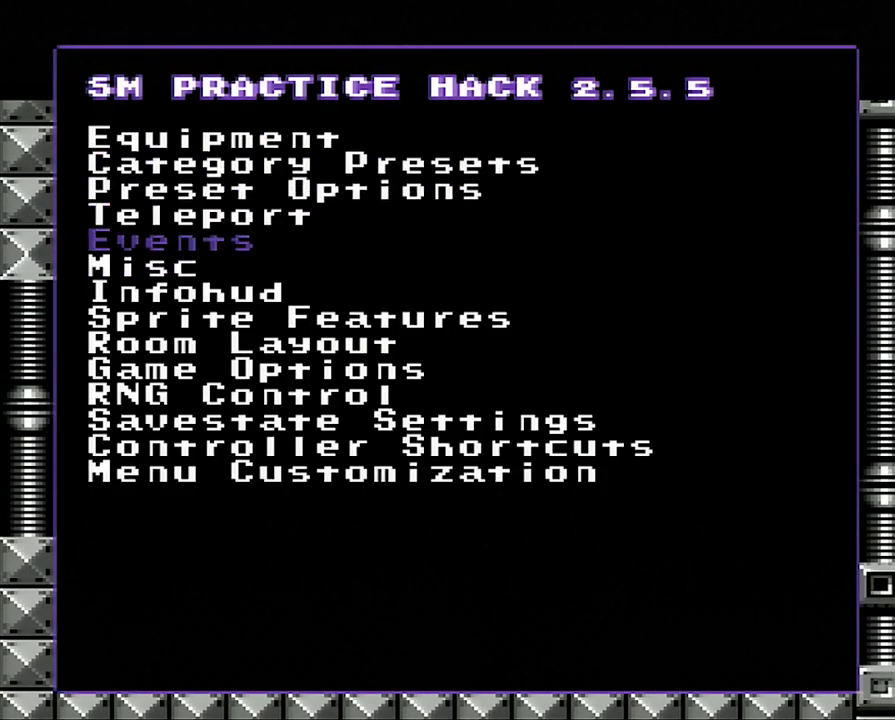
{"buttons": ["DPAD_UP"], "events": [[150, "DPAD_UP", "down"]]}
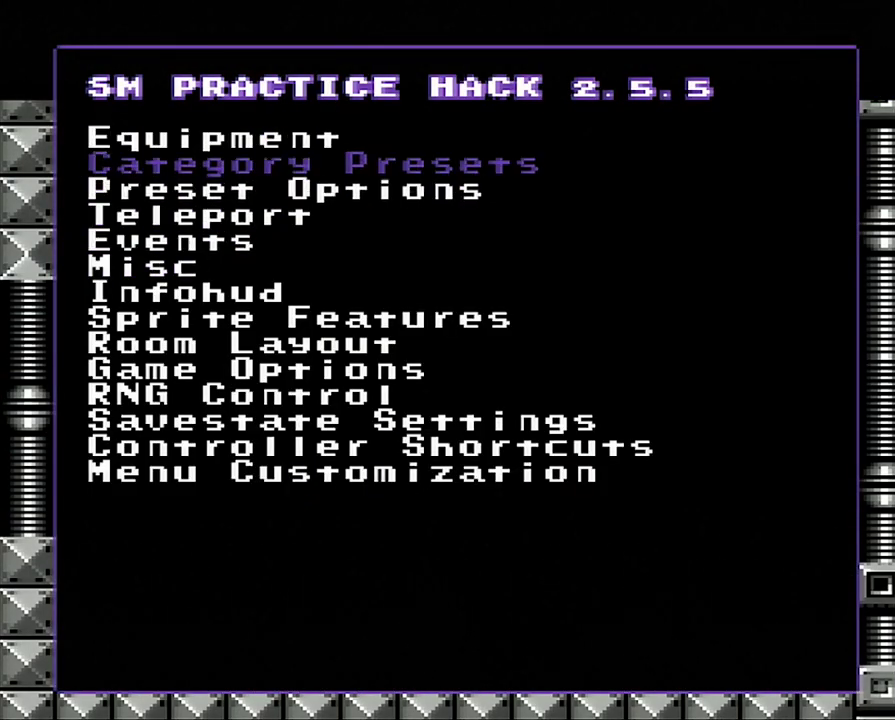
{"buttons": [], "events": [[100, "DPAD_UP", "up"], [367, "DPAD_DOWN", "down"], [433, "DPAD_DOWN", "up"]]}
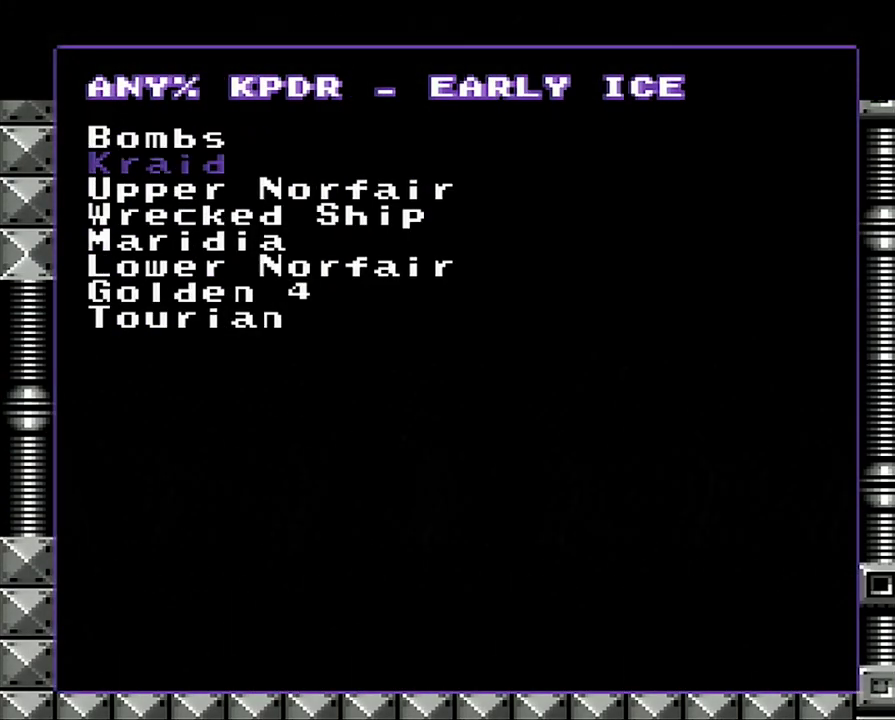
{"buttons": [], "events": [[217, "DPAD_DOWN", "down"], [467, "DPAD_DOWN", "up"]]}
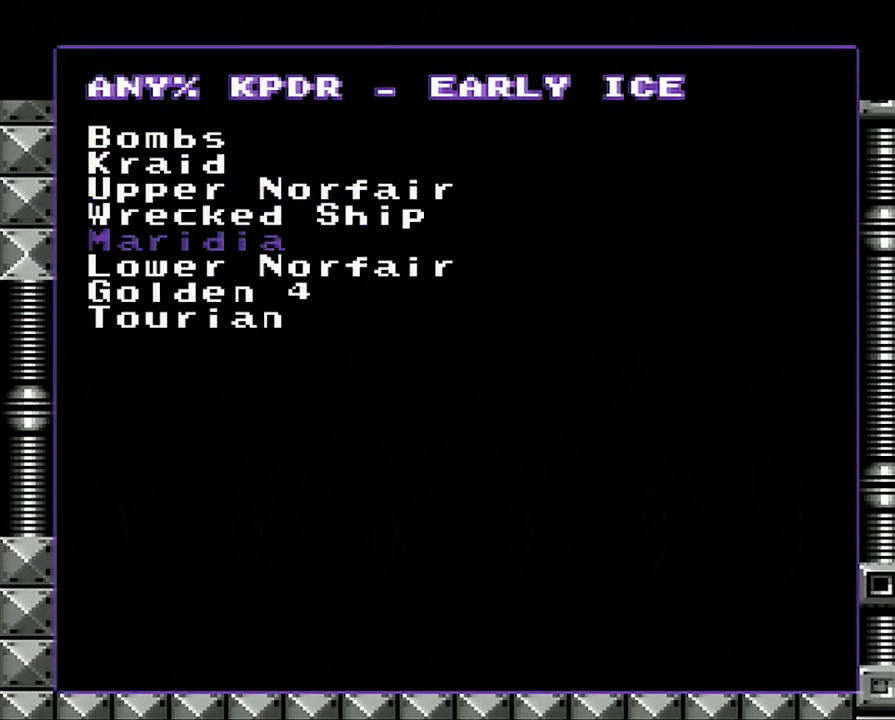
{"buttons": [], "events": [[250, "DPAD_DOWN", "down"], [500, "DPAD_DOWN", "up"]]}
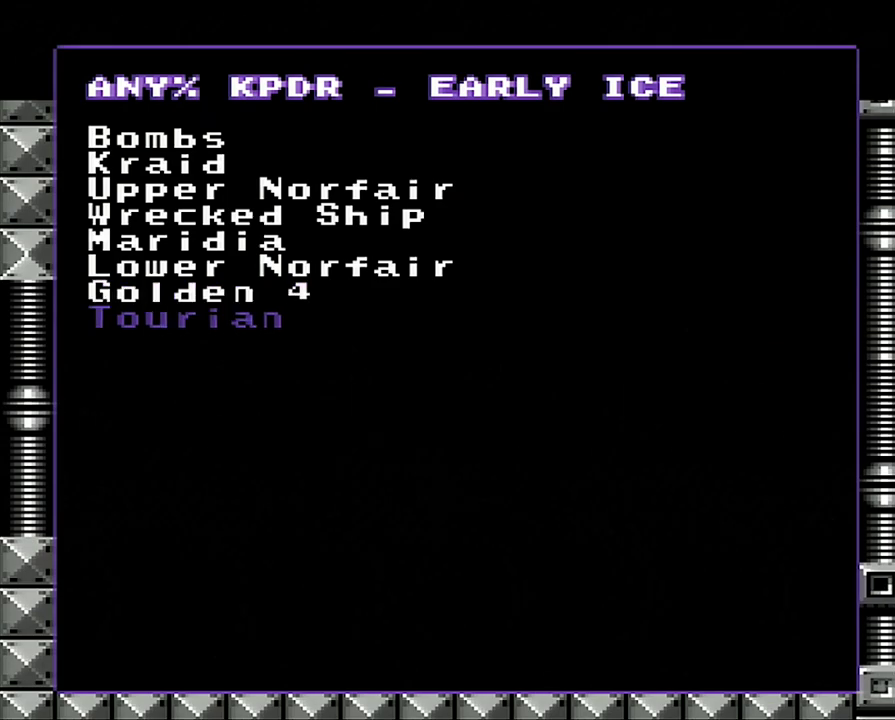
{"buttons": [], "events": []}
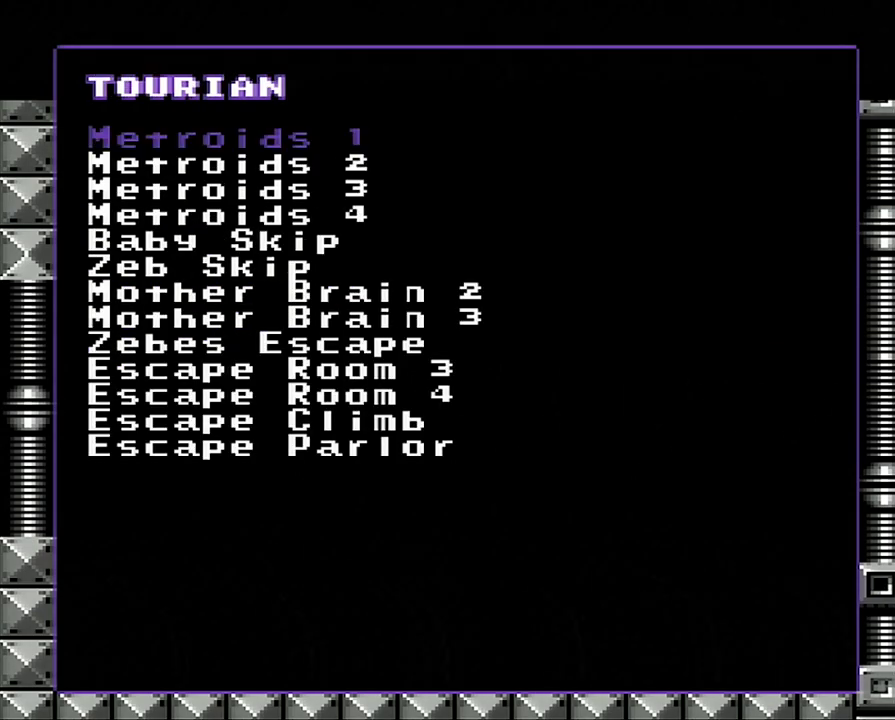
{"buttons": ["DPAD_DOWN"], "events": [[33, "DPAD_DOWN", "down"], [100, "DPAD_DOWN", "up"], [367, "DPAD_DOWN", "down"]]}
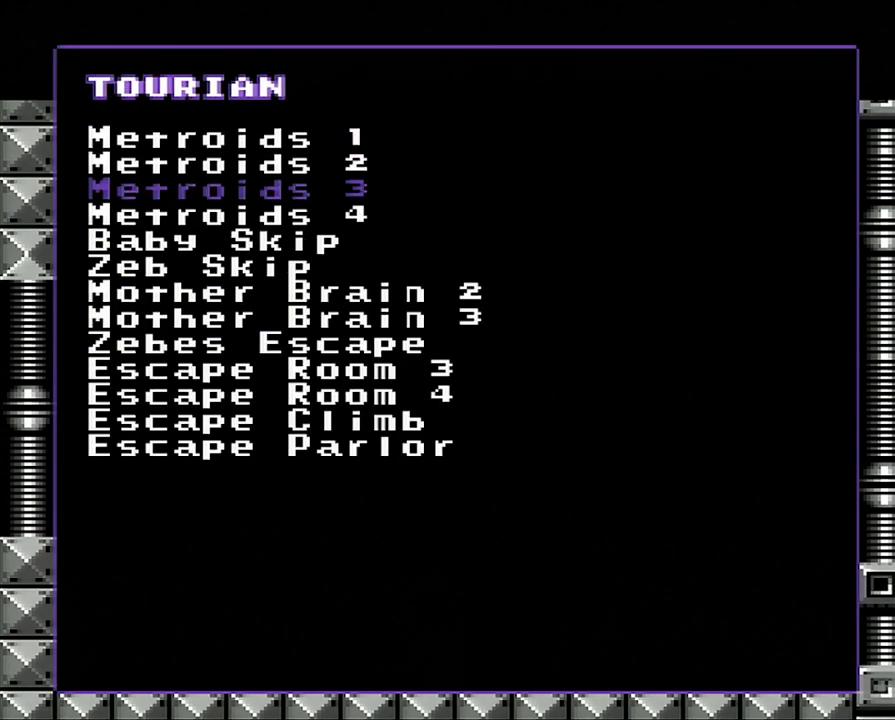
{"buttons": ["DPAD_DOWN"], "events": [[317, "DPAD_DOWN", "up"], [417, "DPAD_DOWN", "down"]]}
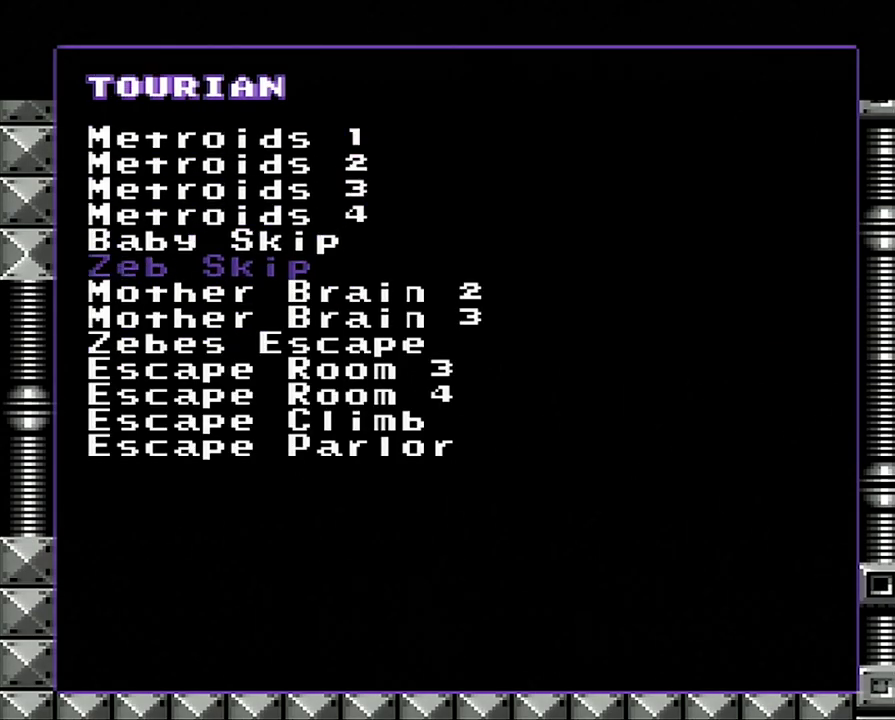
{"buttons": [], "events": [[150, "DPAD_DOWN", "up"]]}
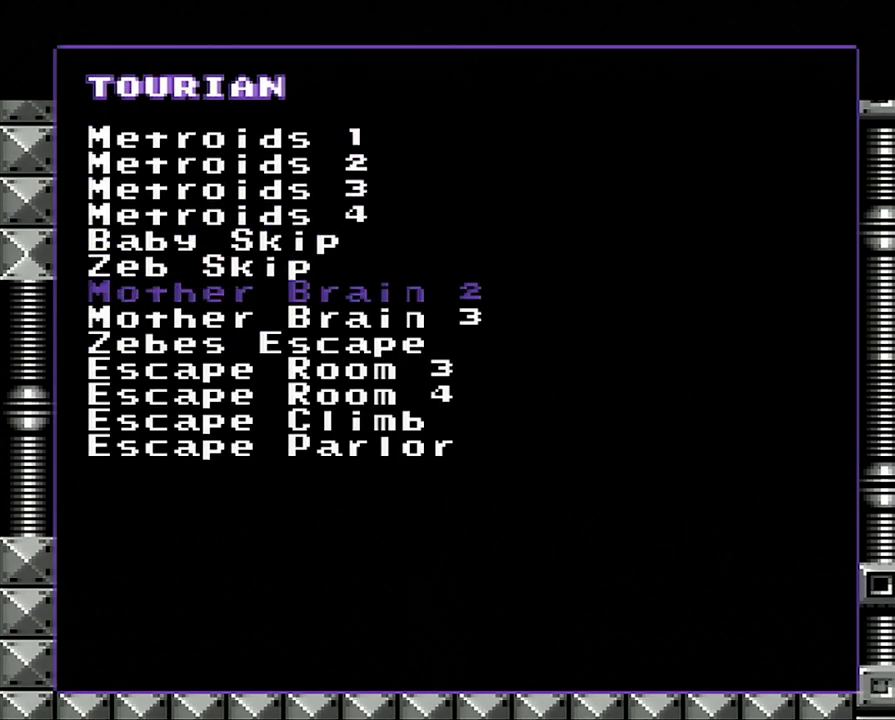
{"buttons": [], "events": [[117, "DPAD_UP", "down"], [383, "DPAD_UP", "up"]]}
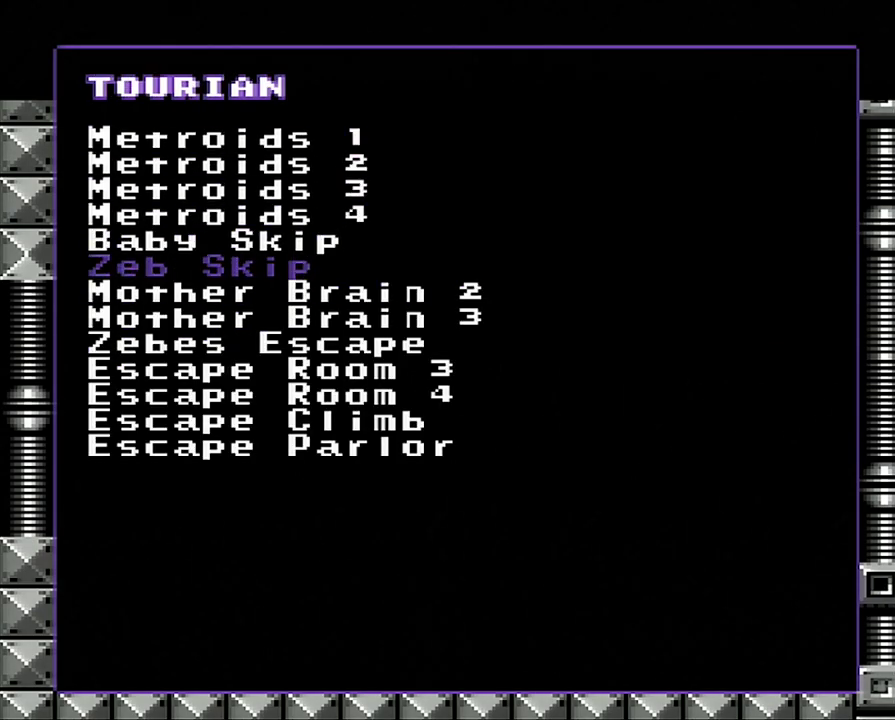
{"buttons": ["DPAD_DOWN"], "events": [[500, "DPAD_DOWN", "down"]]}
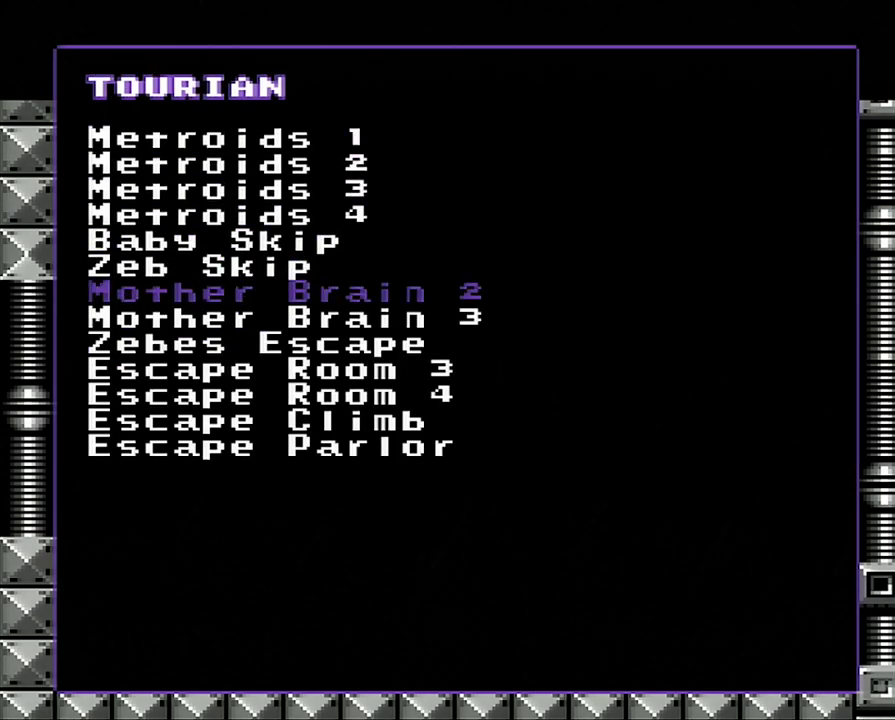
{"buttons": [], "events": [[200, "DPAD_DOWN", "up"]]}